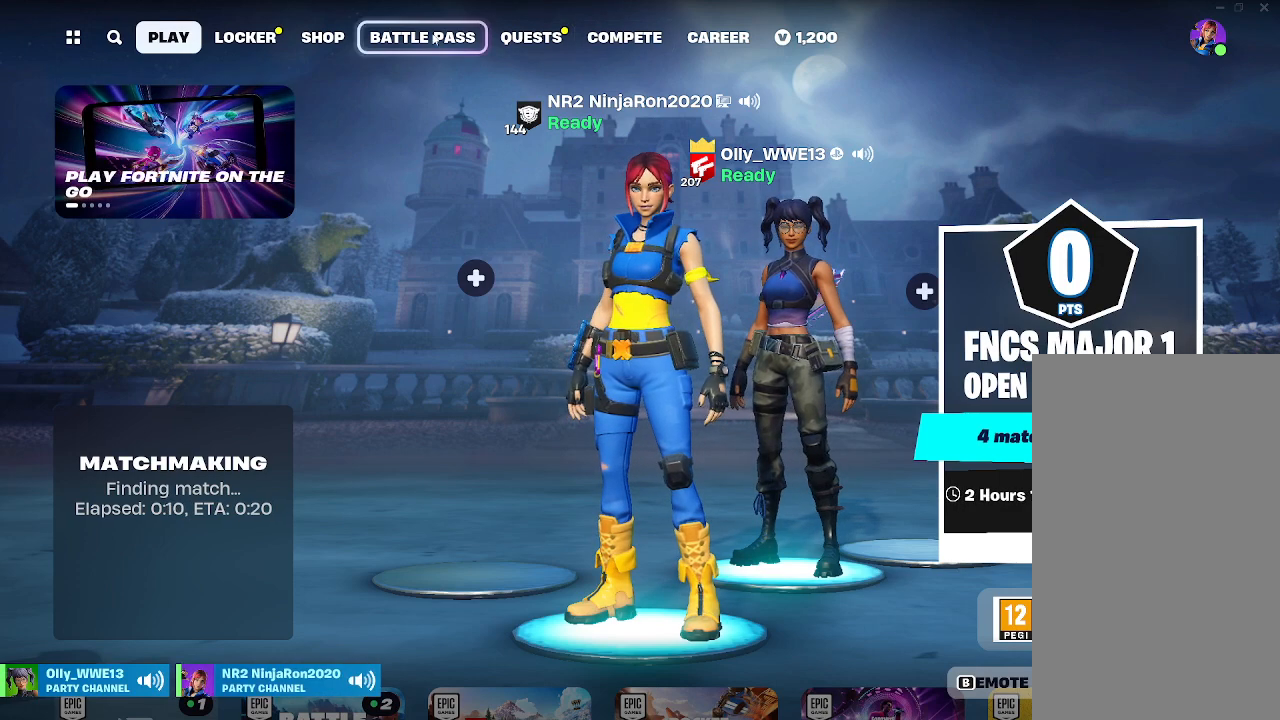
Gameplay with keyboard and mouse; each line is a JSON object with the keys and mouse buttons held at the frame after it. "events" lists presses ("down") and releases ("up") of "mouse_left", "mouse_wheel", "mouse_right", "mouse_mb4" and "mouse_mb5" between this image and that frame as [ms after this image, input, new state], when the widget could be followed in between. "mouse_left", "mouse_wheel", "mouse_right", "mouse_mb4", "mouse_mb5" = the "left", "wheel", "right", "mb4", "mb5" buttons of the "mouse" list. No other keys are recorded. "wheel" means that the mouse wheel is clicked or scrolled. Mouse movement is not recorded.
{"keys": [], "mouse": [], "events": [[300, "mouse_left", "down"], [400, "mouse_left", "up"]]}
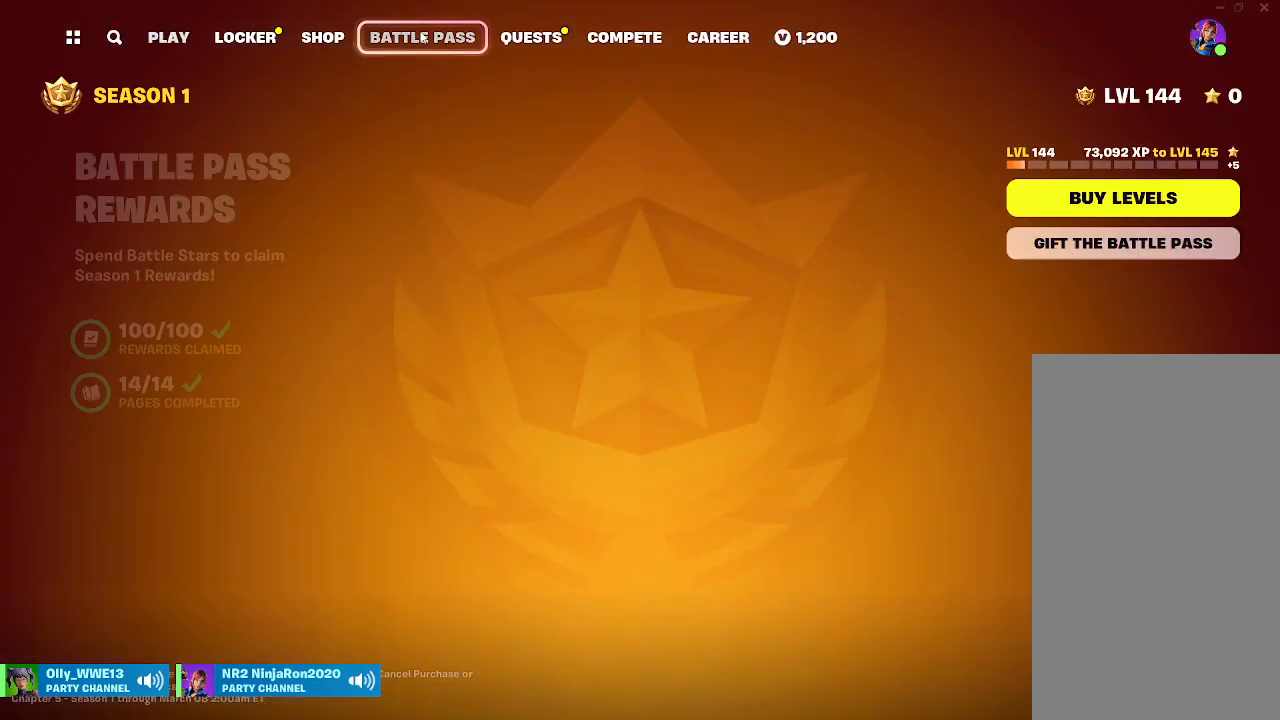
{"keys": [], "mouse": [], "events": []}
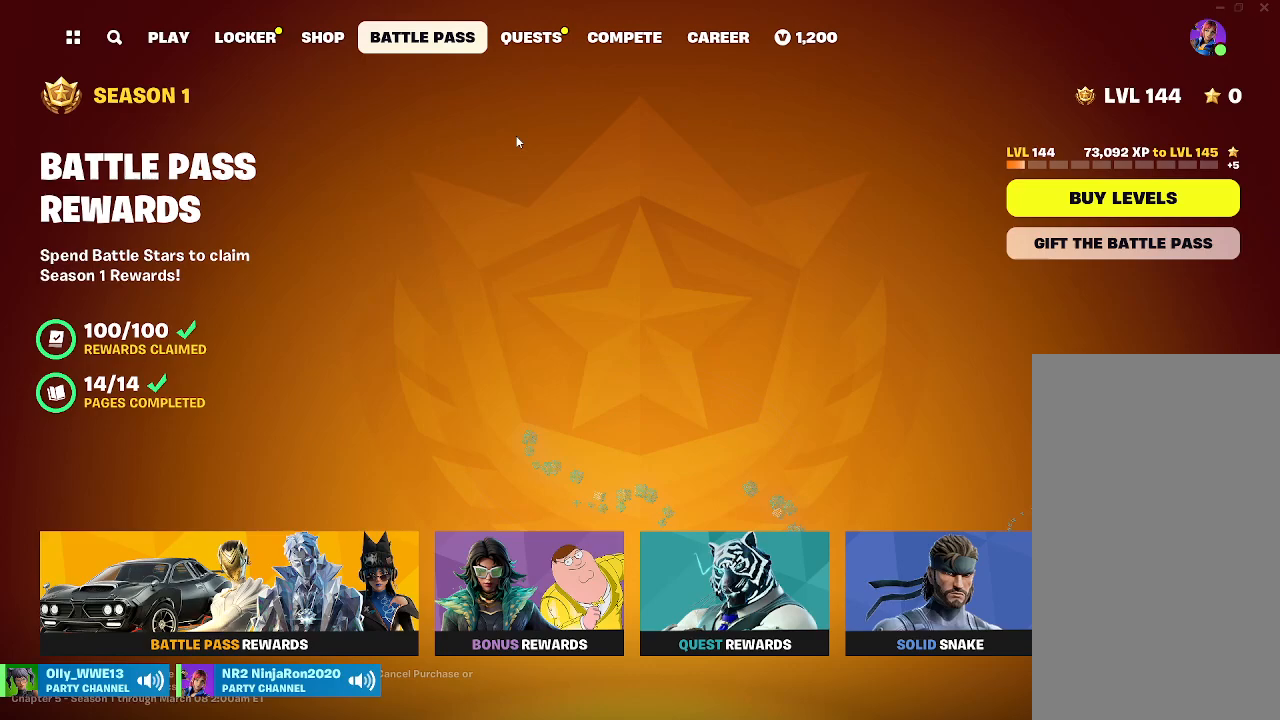
{"keys": [], "mouse": [], "events": []}
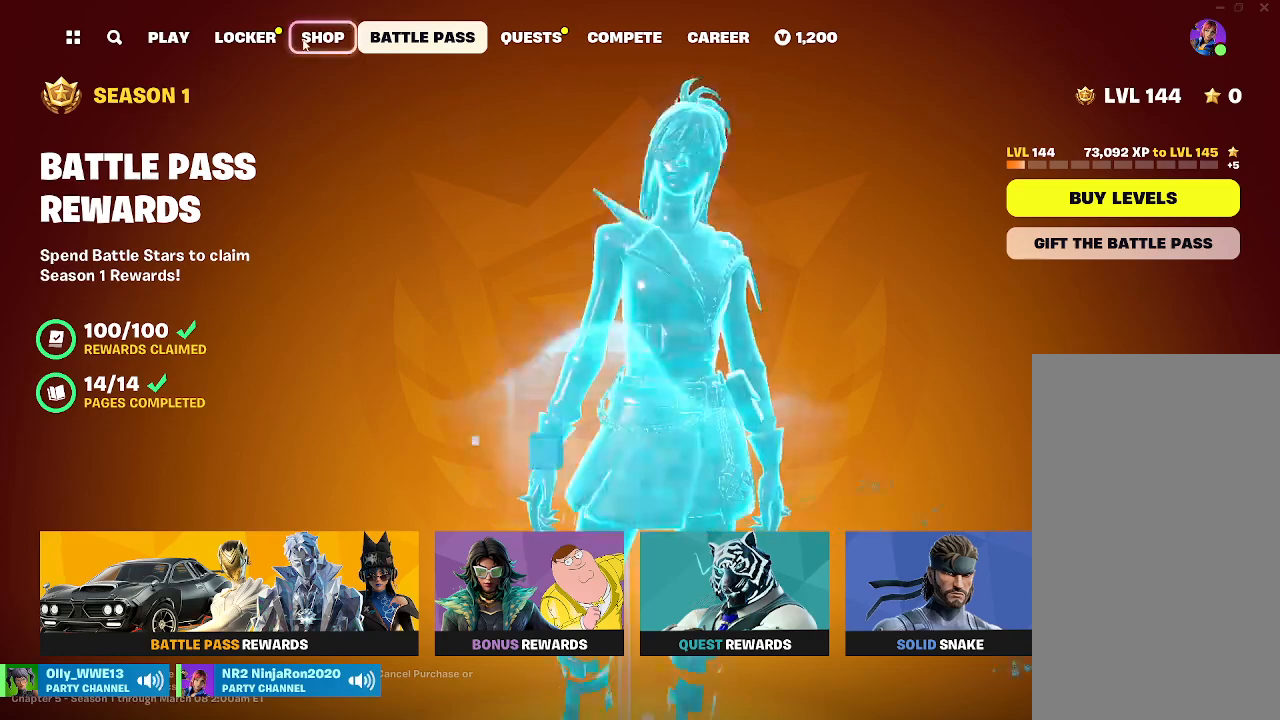
{"keys": [], "mouse": [], "events": [[33, "mouse_left", "down"], [167, "mouse_left", "up"]]}
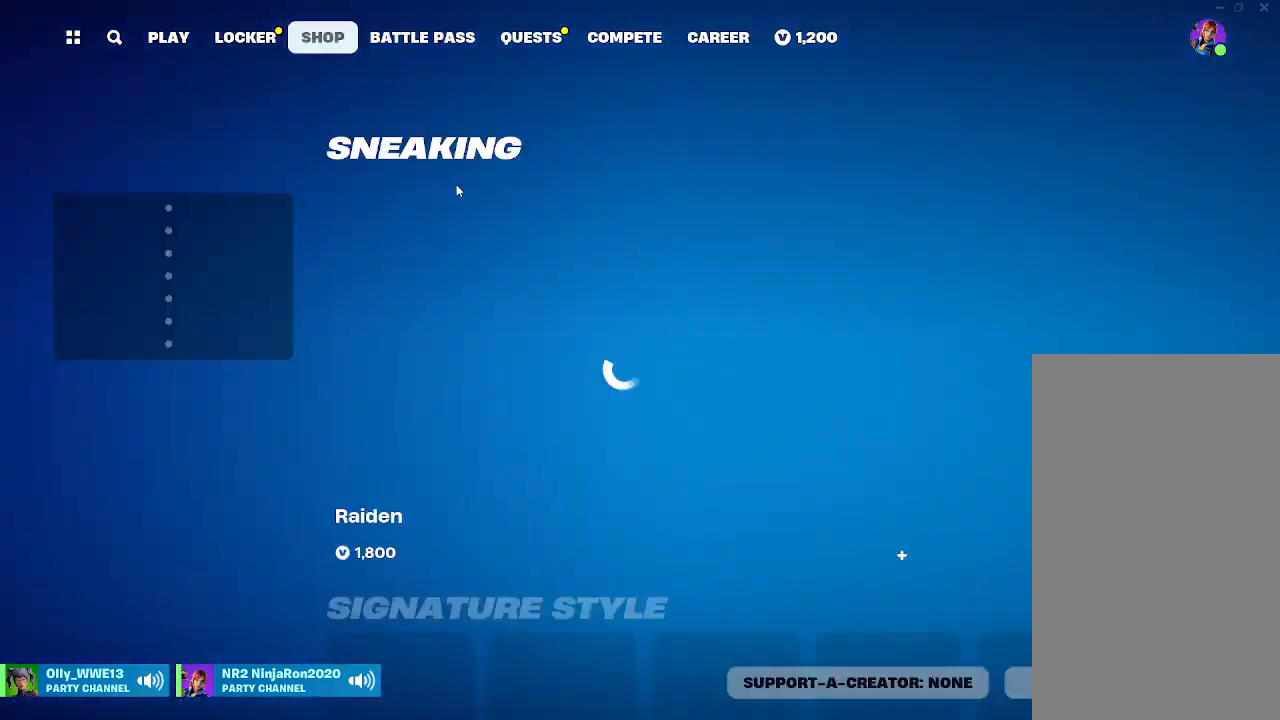
{"keys": [], "mouse": ["wheel"], "events": [[400, "mouse_wheel", "down"]]}
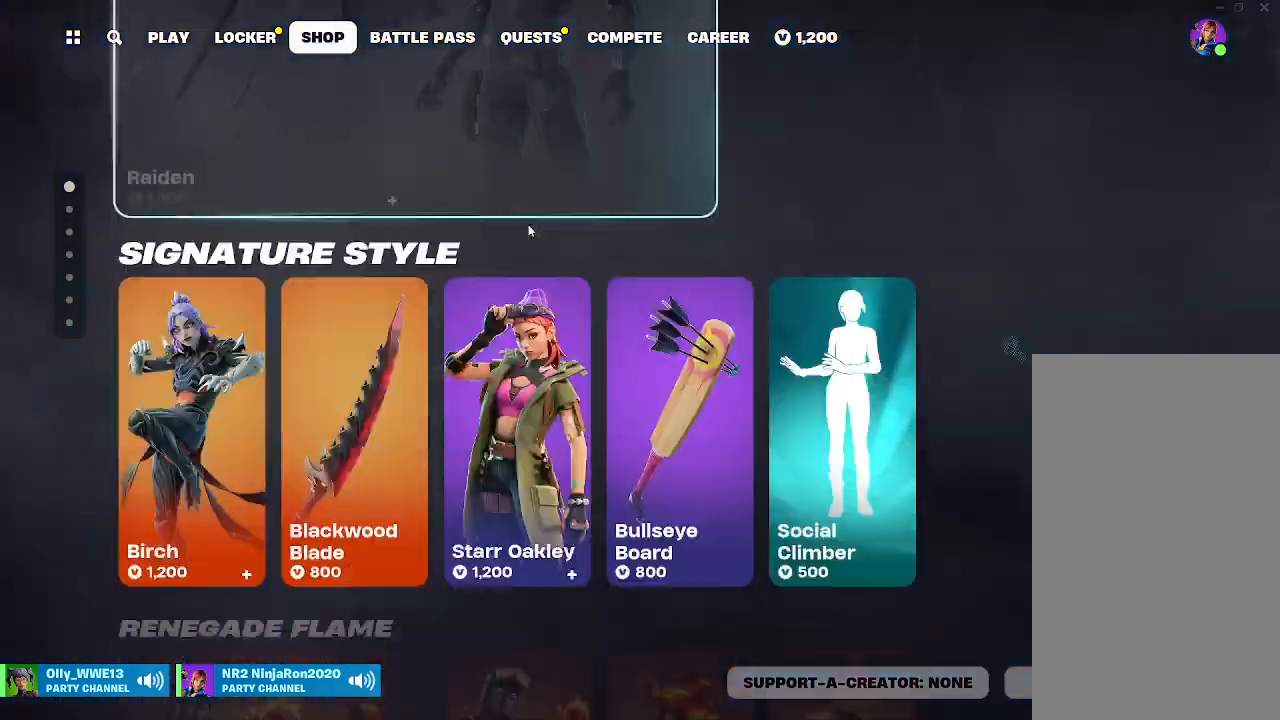
{"keys": [], "mouse": [], "events": [[33, "mouse_wheel", "up"], [267, "mouse_wheel", "down"], [400, "mouse_wheel", "up"]]}
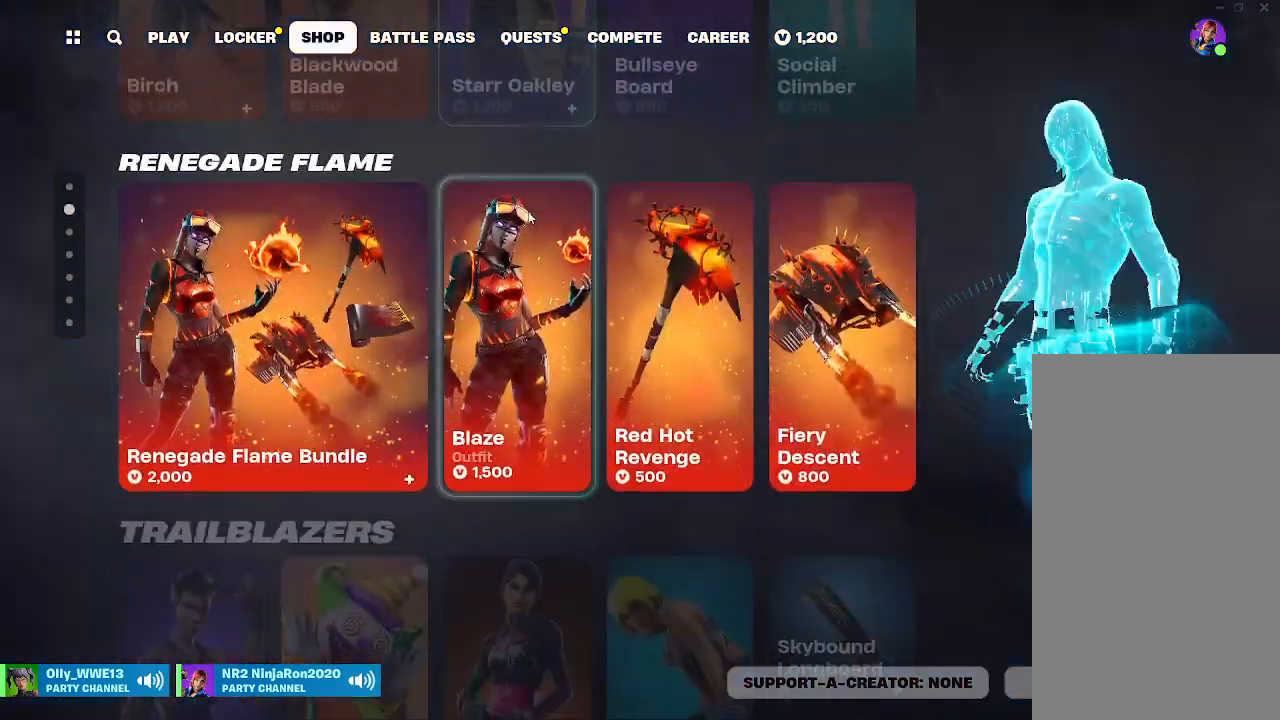
{"keys": [], "mouse": ["wheel"]}
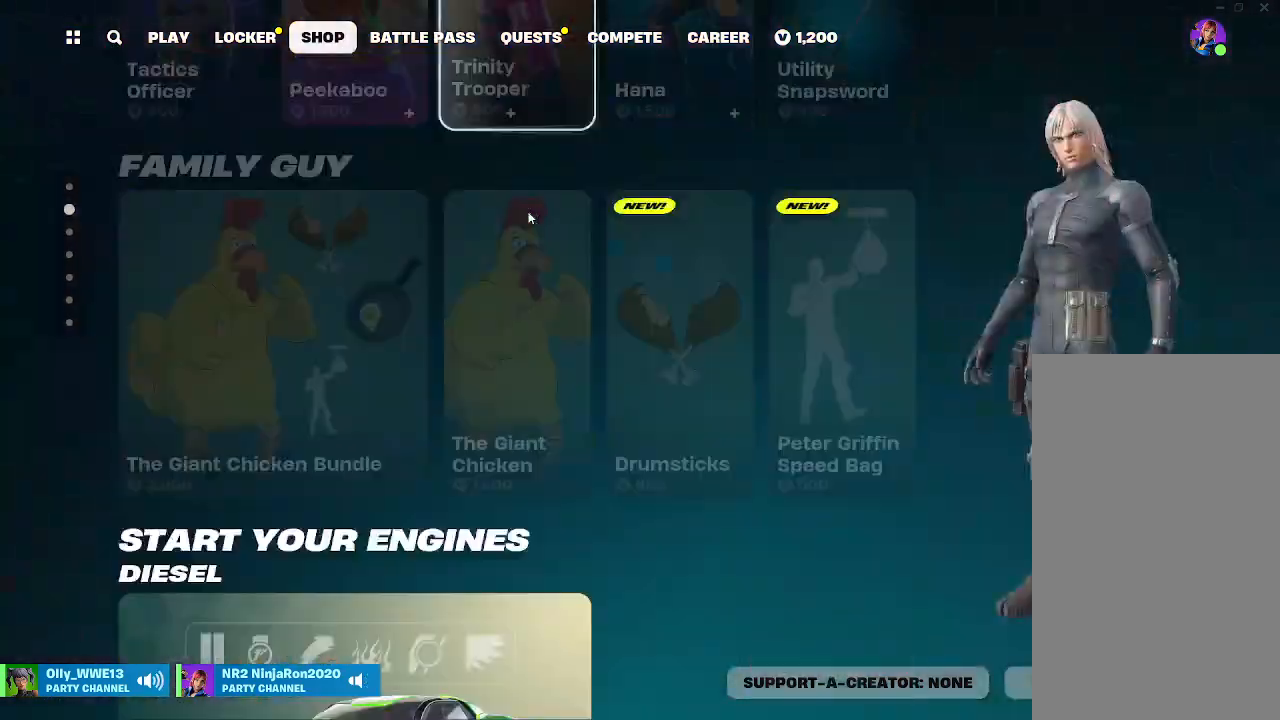
{"keys": [], "mouse": [], "events": [[200, "mouse_wheel", "up"]]}